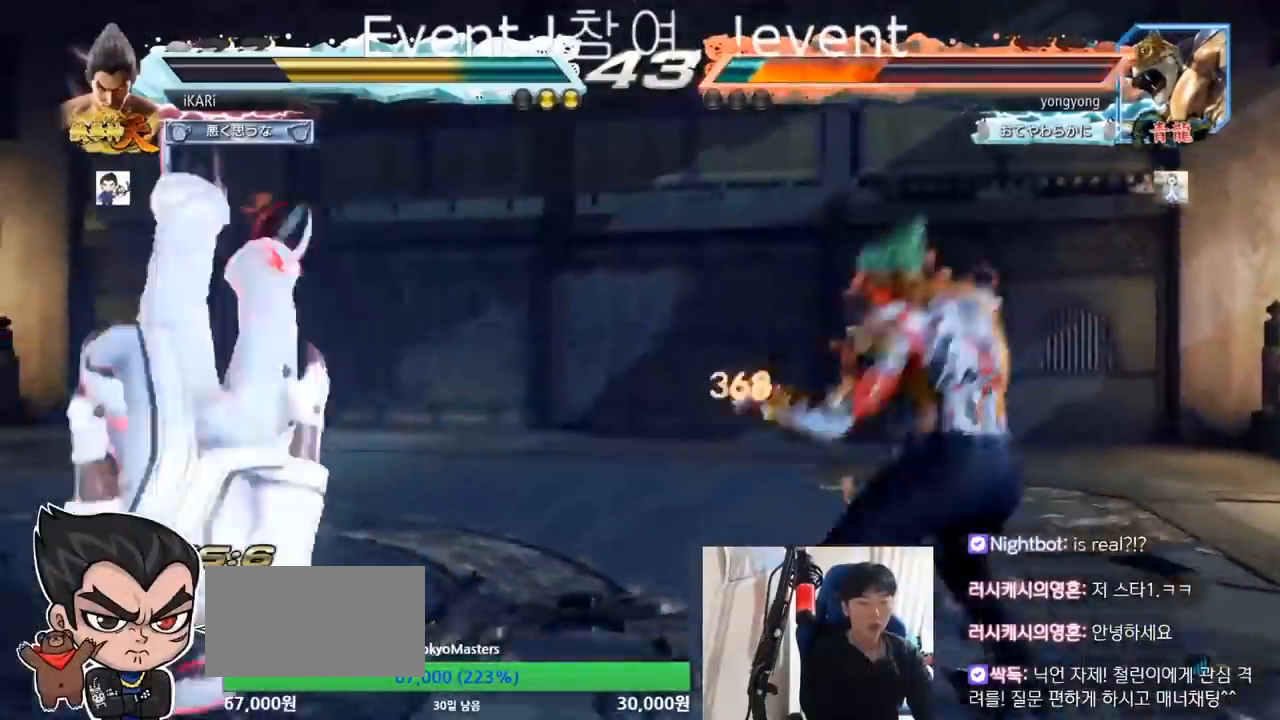
Gameplay with a controller (arcade stick); each line is a JSON object with the inputs held at the frame after it. "events" lists button and stick changes between this image and that frame as [ms after this image, input, new state], when the widget could be followed in between. Not read: L3 R3.
{"buttons": [], "left_stick": "center", "events": [[67, "TRIANGLE", "down"], [100, "left_stick", "center"], [133, "TRIANGLE", "up"]]}
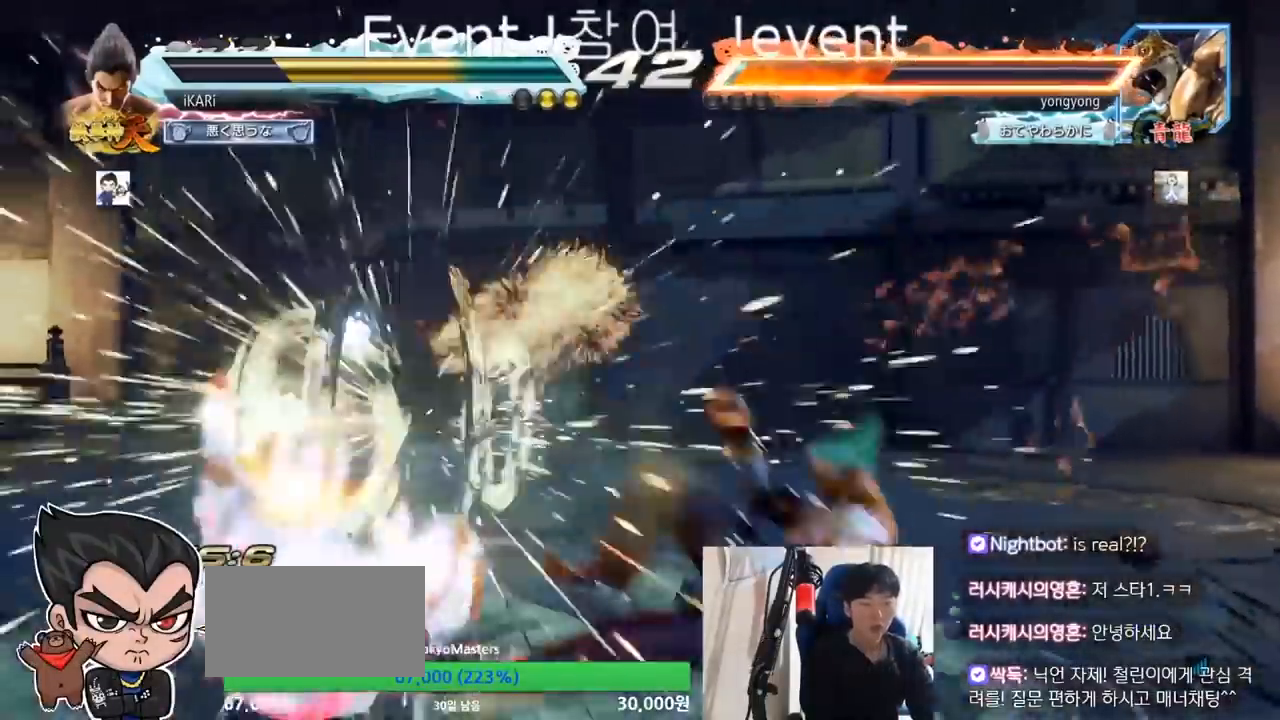
{"buttons": [], "left_stick": "left", "events": [[467, "left_stick", "left"]]}
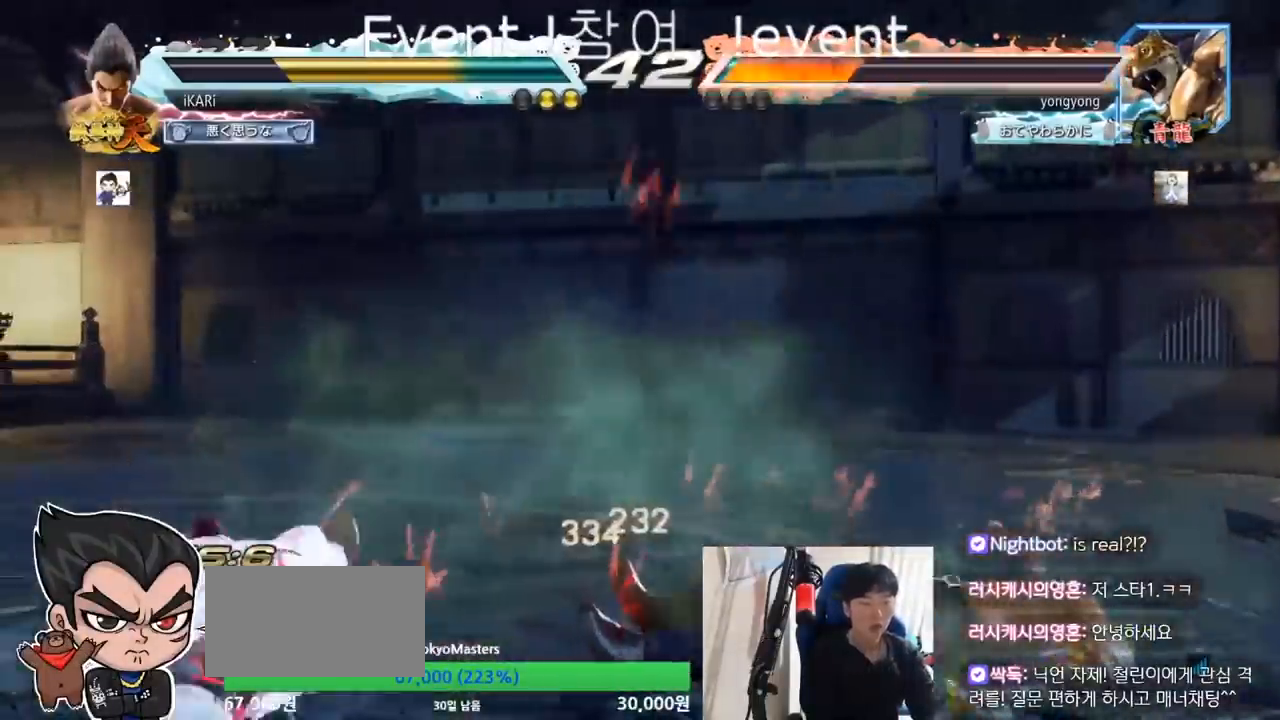
{"buttons": [], "left_stick": "center", "events": [[33, "left_stick", "center"], [233, "SQUARE", "down"], [233, "TRIANGLE", "down"], [333, "SQUARE", "up"], [333, "TRIANGLE", "up"]]}
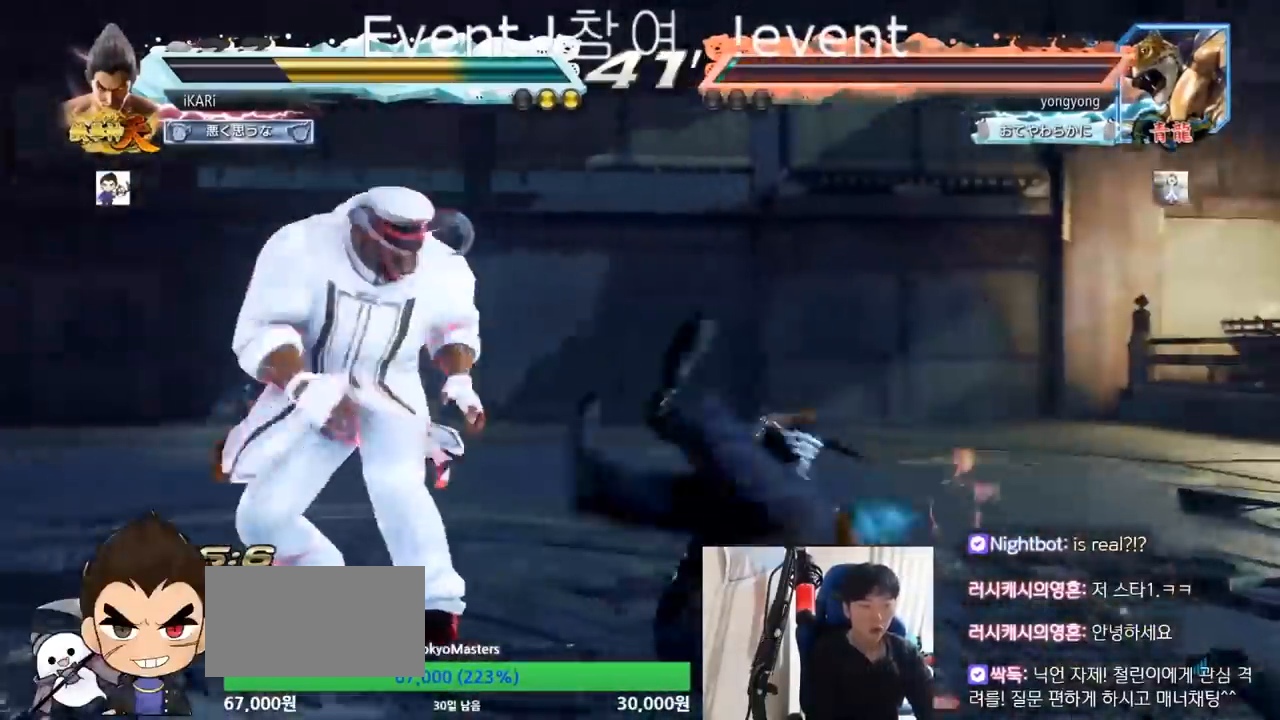
{"buttons": [], "left_stick": "center", "events": []}
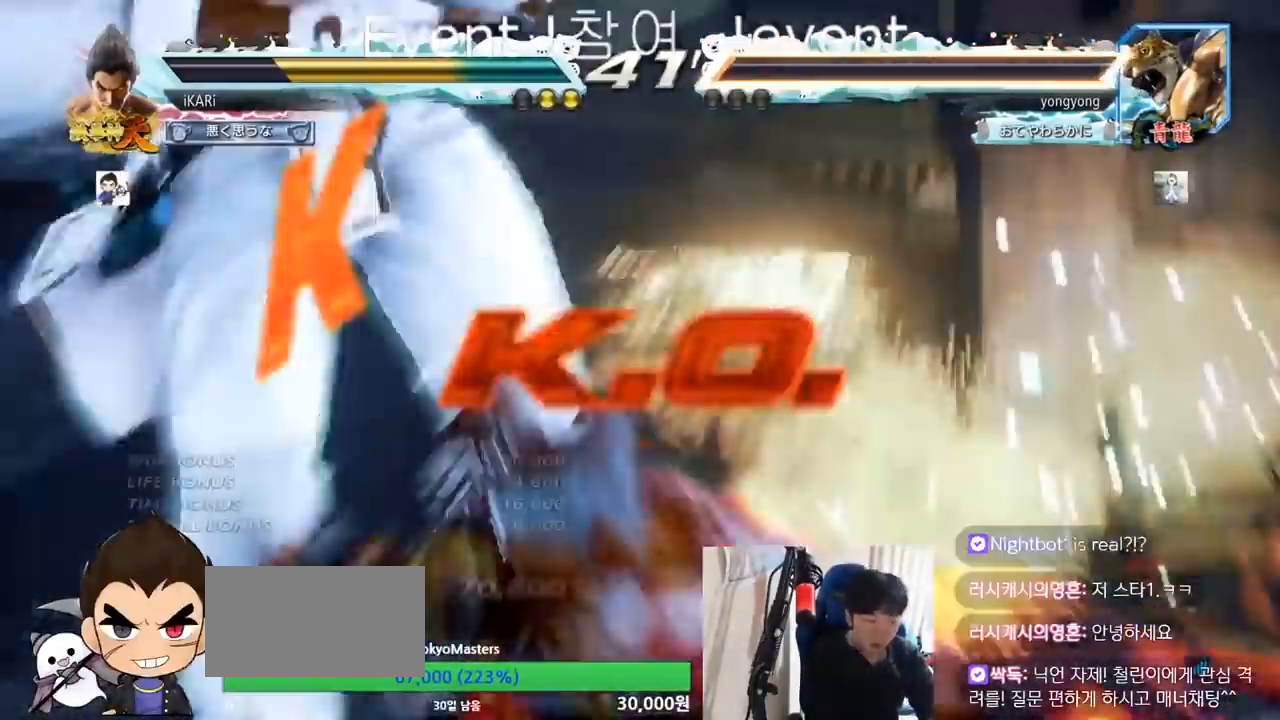
{"buttons": [], "left_stick": "center", "events": []}
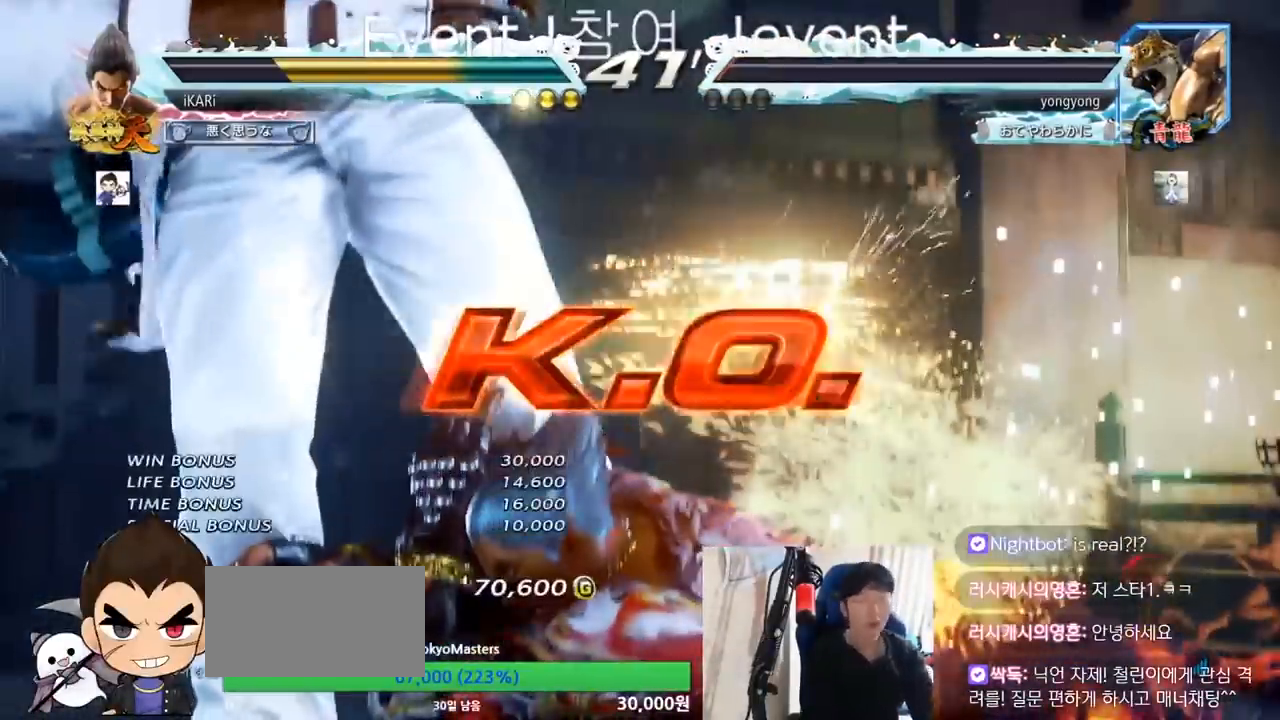
{"buttons": [], "left_stick": "center", "events": []}
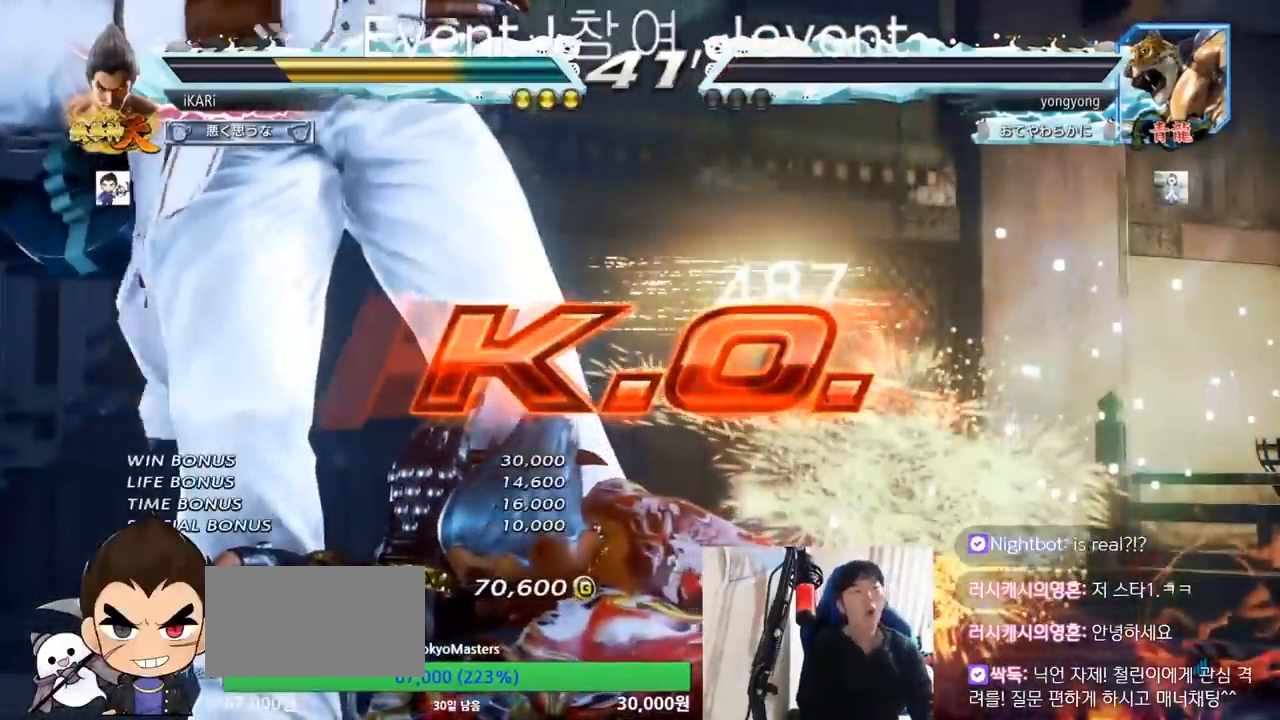
{"buttons": [], "left_stick": "center", "events": []}
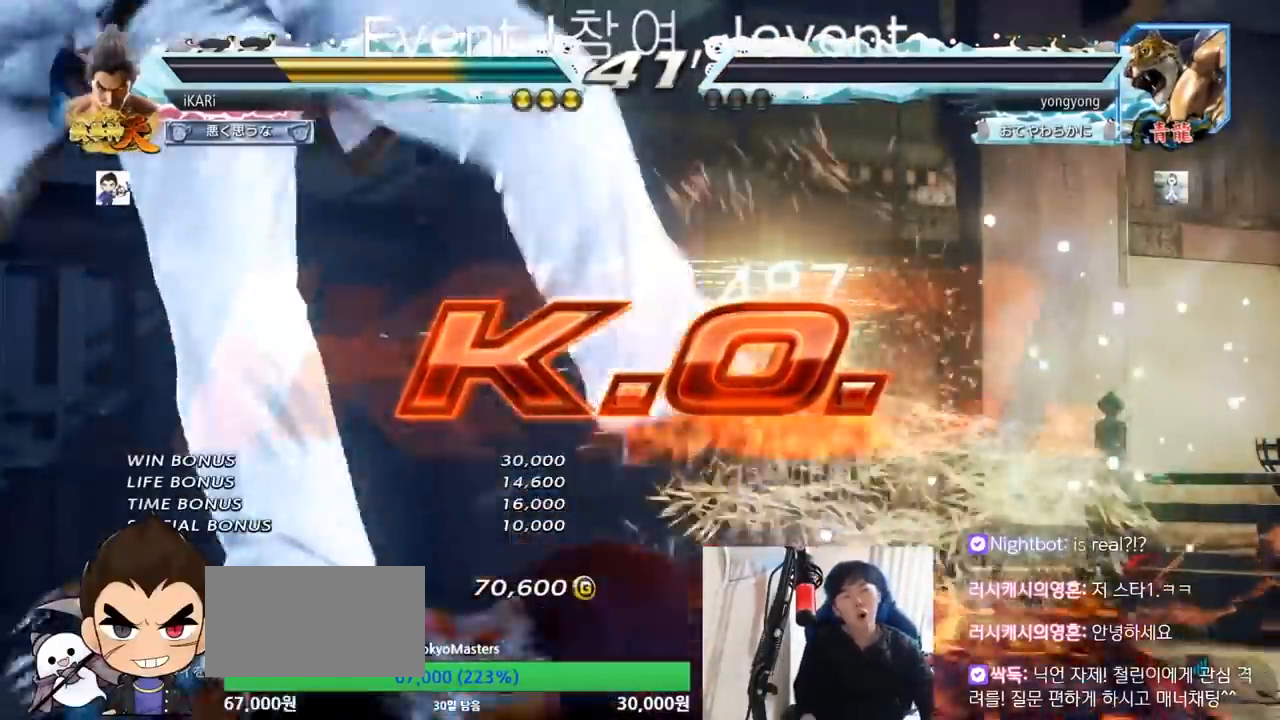
{"buttons": [], "left_stick": "center", "events": []}